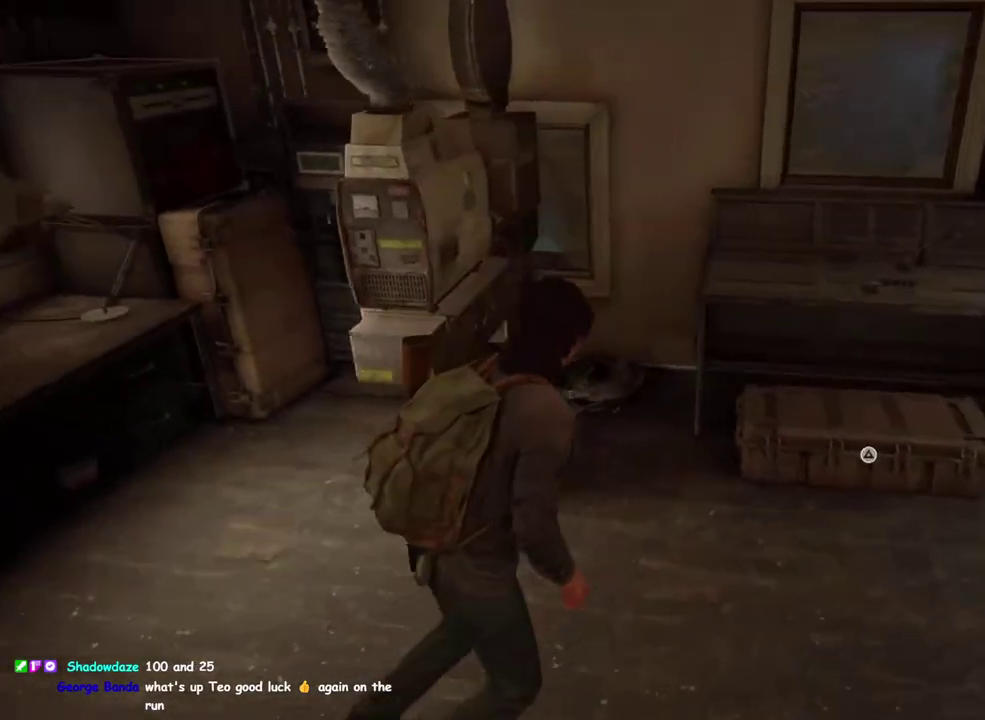
Gameplay with a controller (PlayStation layout); each line is a JSON object with the inputs held at the frame after it. "events" lists button and stick changes between this image and that frame as [ms after this image, input, new state], when the widget could be followed in between. This overlay highlights the sticks when they move; stick clicks (L3 R3) are not distinguishable.
{"buttons": ["TRIANGLE"], "left_stick": "center", "right_stick": "center", "events": [[167, "CIRCLE", "down"], [183, "left_stick", "up-right"], [250, "CIRCLE", "up"], [317, "left_stick", "right"], [400, "TRIANGLE", "down"], [433, "left_stick", "center"]]}
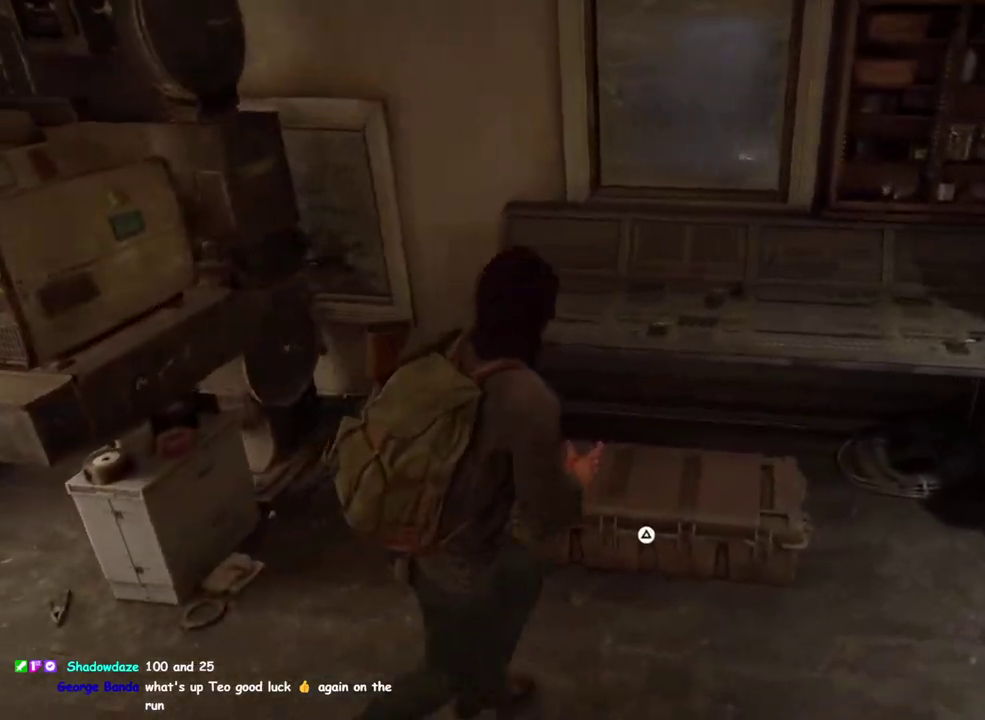
{"buttons": [], "left_stick": "center", "right_stick": "center", "events": [[200, "TRIANGLE", "up"]]}
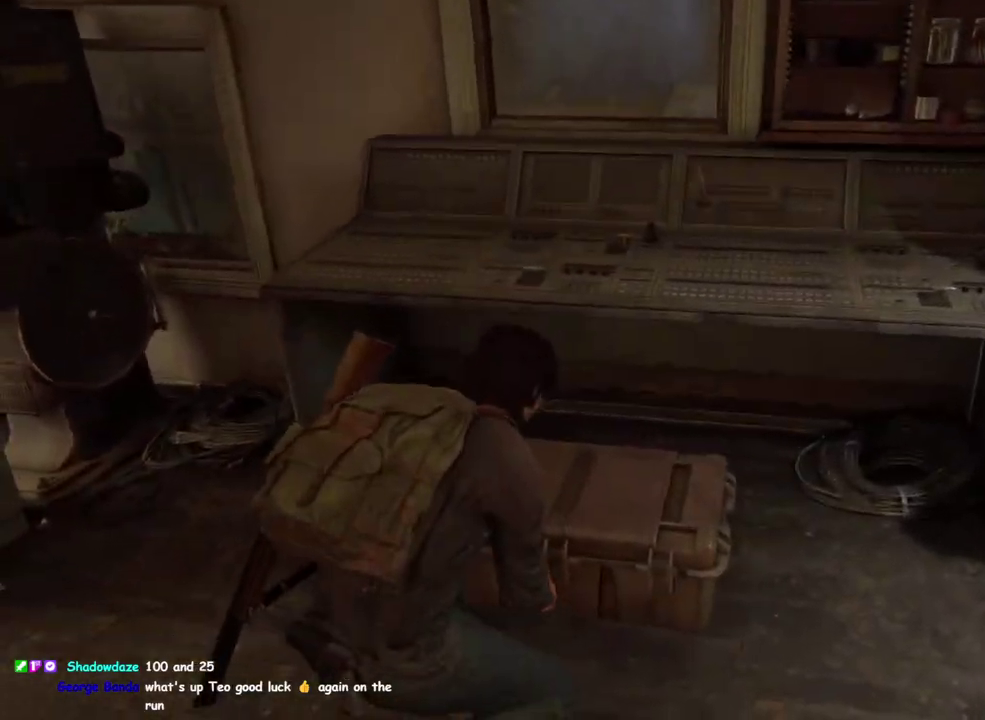
{"buttons": [], "left_stick": "center", "right_stick": "center", "events": [[333, "CROSS", "down"], [450, "CROSS", "up"]]}
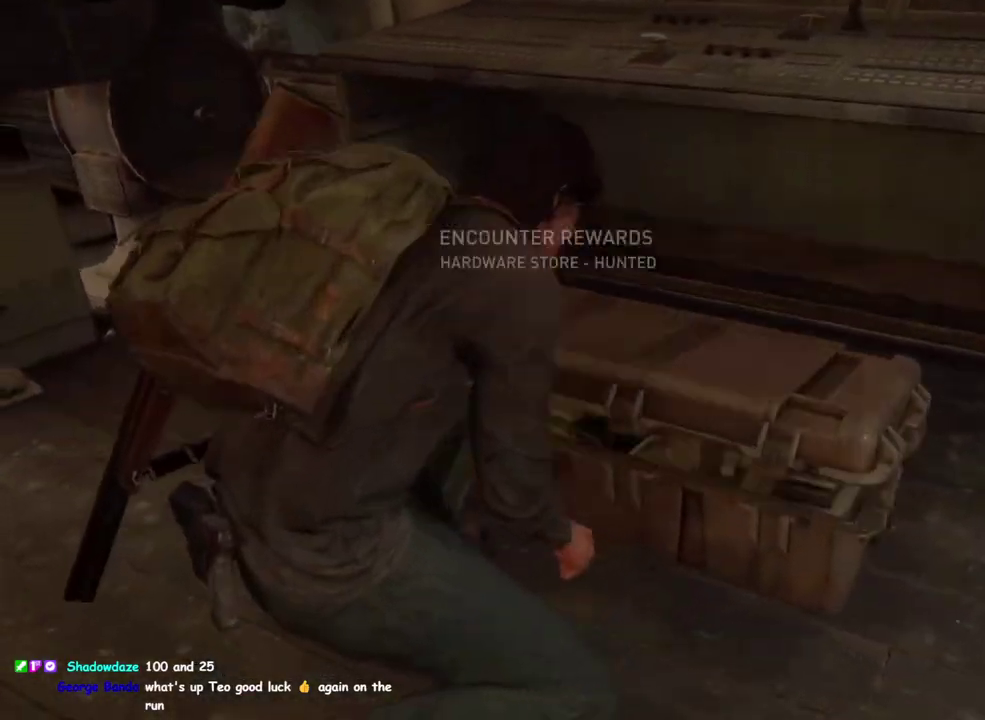
{"buttons": [], "left_stick": "center", "right_stick": "center", "events": [[50, "CROSS", "down"], [133, "CROSS", "up"], [217, "CROSS", "down"], [300, "CROSS", "up"], [400, "CROSS", "down"], [467, "CROSS", "up"]]}
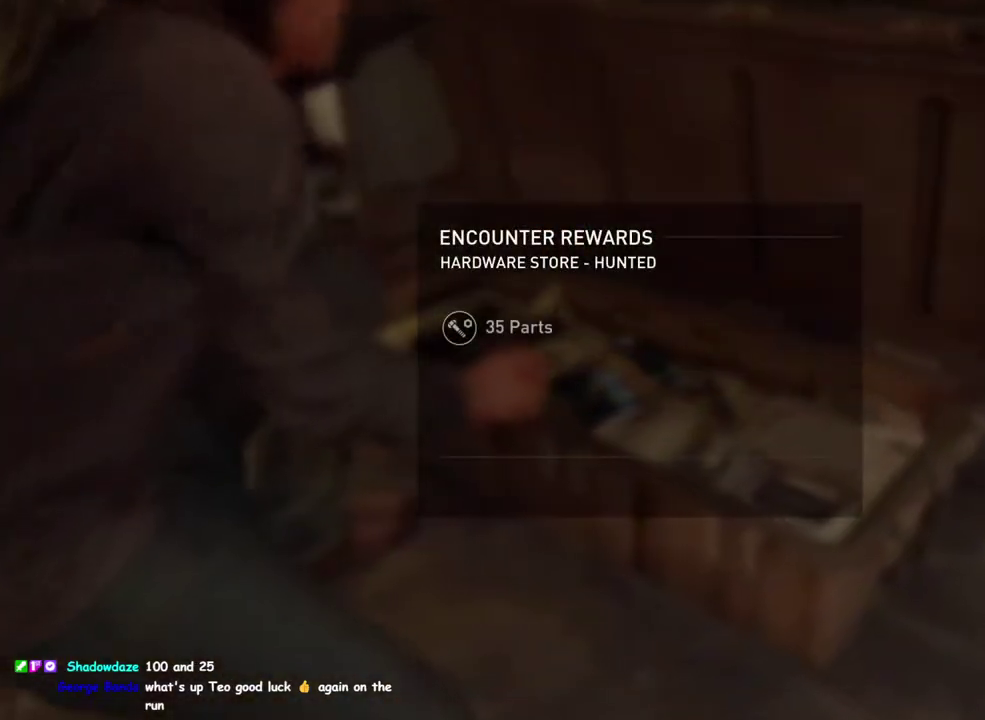
{"buttons": [], "left_stick": "center", "right_stick": "center", "events": [[50, "CROSS", "down"], [133, "CROSS", "up"], [217, "CROSS", "down"], [300, "CROSS", "up"], [383, "CROSS", "down"], [467, "CROSS", "up"]]}
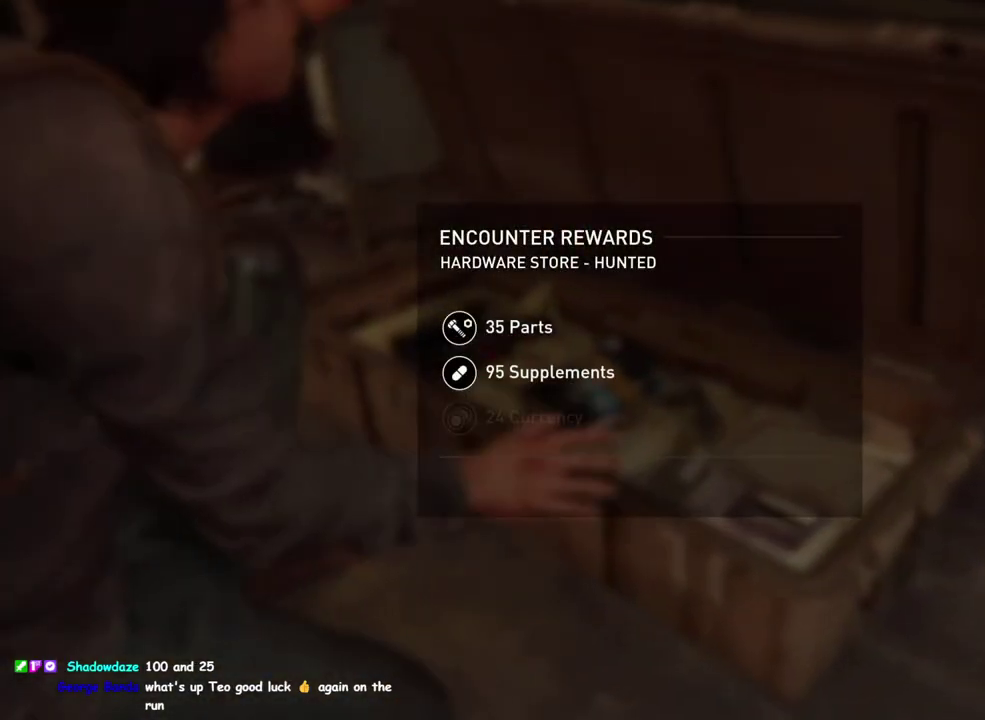
{"buttons": [], "left_stick": "center", "right_stick": "center", "events": [[67, "CROSS", "down"], [117, "CROSS", "up"], [217, "CROSS", "down"], [283, "CROSS", "up"], [383, "CROSS", "down"], [433, "CROSS", "up"]]}
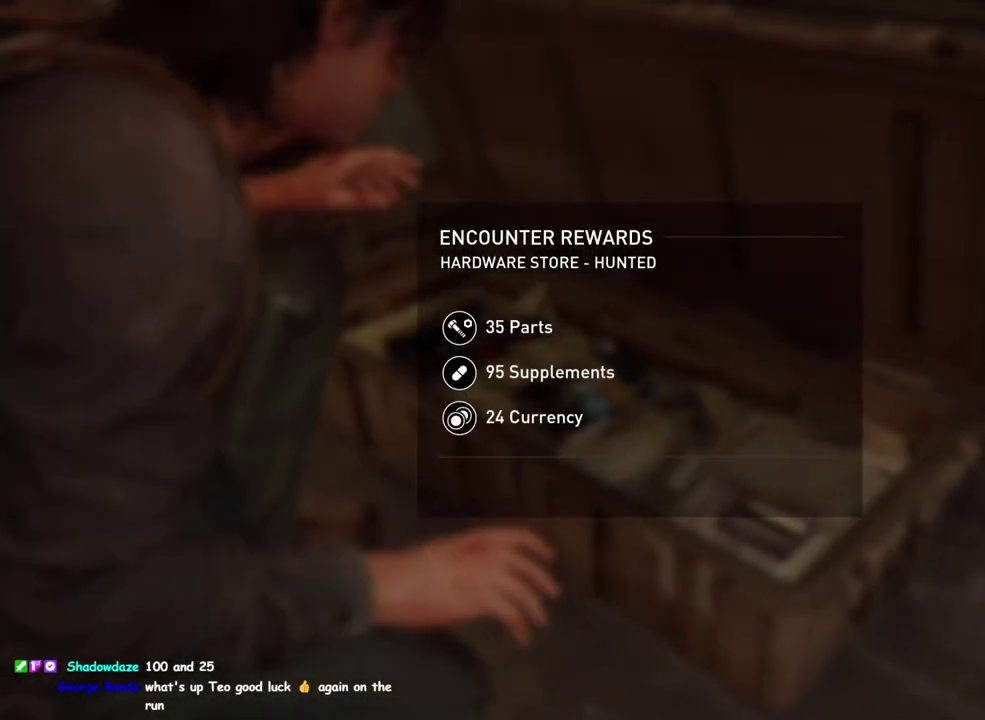
{"buttons": [], "left_stick": "center", "right_stick": "center", "events": [[33, "CROSS", "down"], [100, "CROSS", "up"]]}
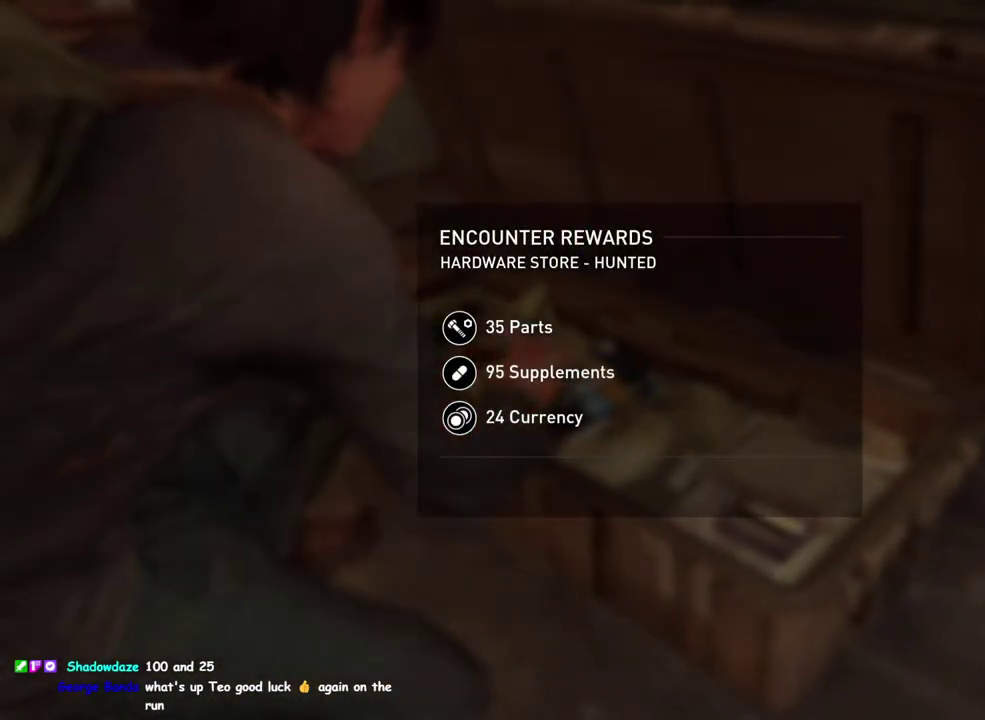
{"buttons": [], "left_stick": "center", "right_stick": "center", "events": []}
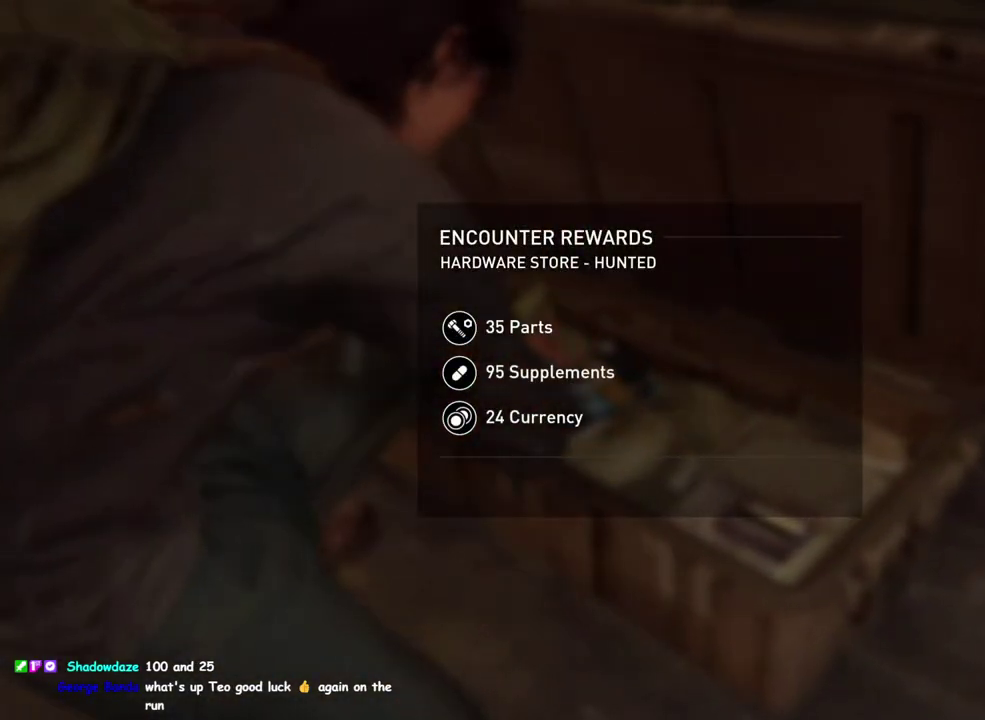
{"buttons": [], "left_stick": "center", "right_stick": "center", "events": []}
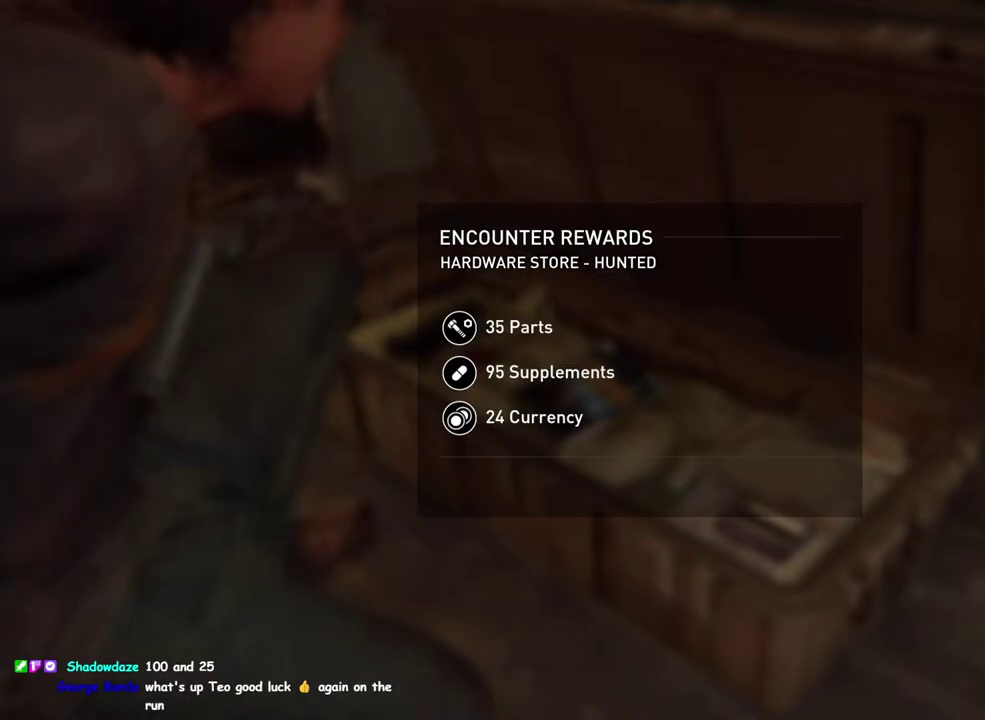
{"buttons": [], "left_stick": "center", "right_stick": "center", "events": [[150, "CROSS", "down"], [283, "CROSS", "up"], [350, "CROSS", "down"], [433, "CROSS", "up"]]}
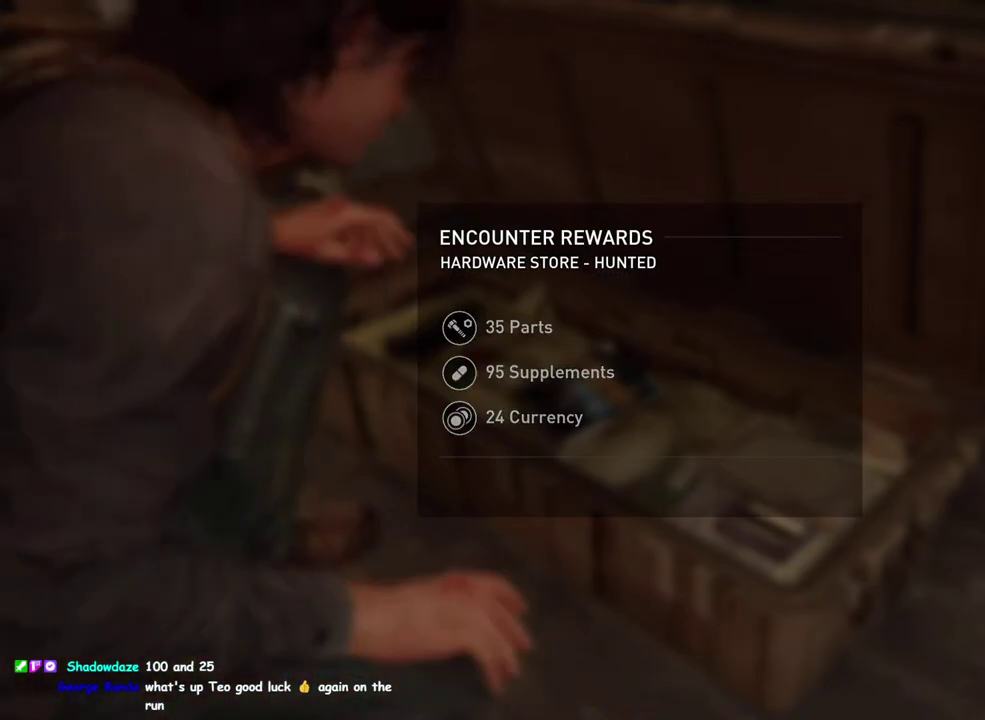
{"buttons": [], "left_stick": "center", "right_stick": "center", "events": [[17, "CROSS", "down"], [100, "CROSS", "up"], [183, "CROSS", "down"], [267, "CROSS", "up"], [350, "CROSS", "down"], [433, "CROSS", "up"]]}
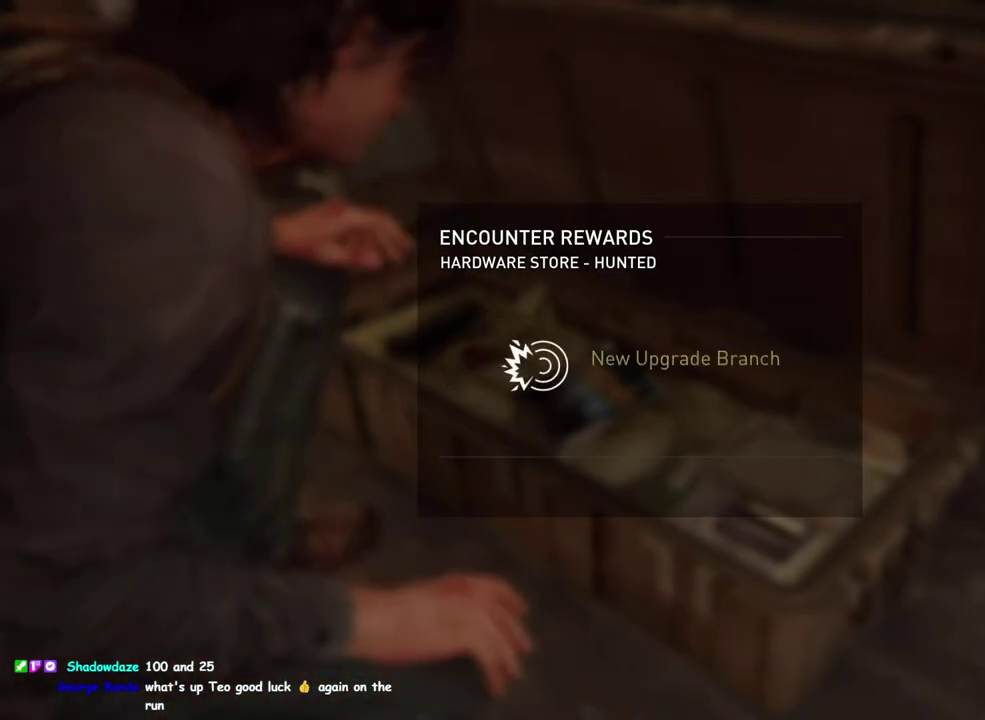
{"buttons": [], "left_stick": "center", "right_stick": "center", "events": [[17, "CROSS", "down"], [100, "CROSS", "up"], [183, "CROSS", "down"], [267, "CROSS", "up"], [333, "CROSS", "down"], [450, "CROSS", "up"]]}
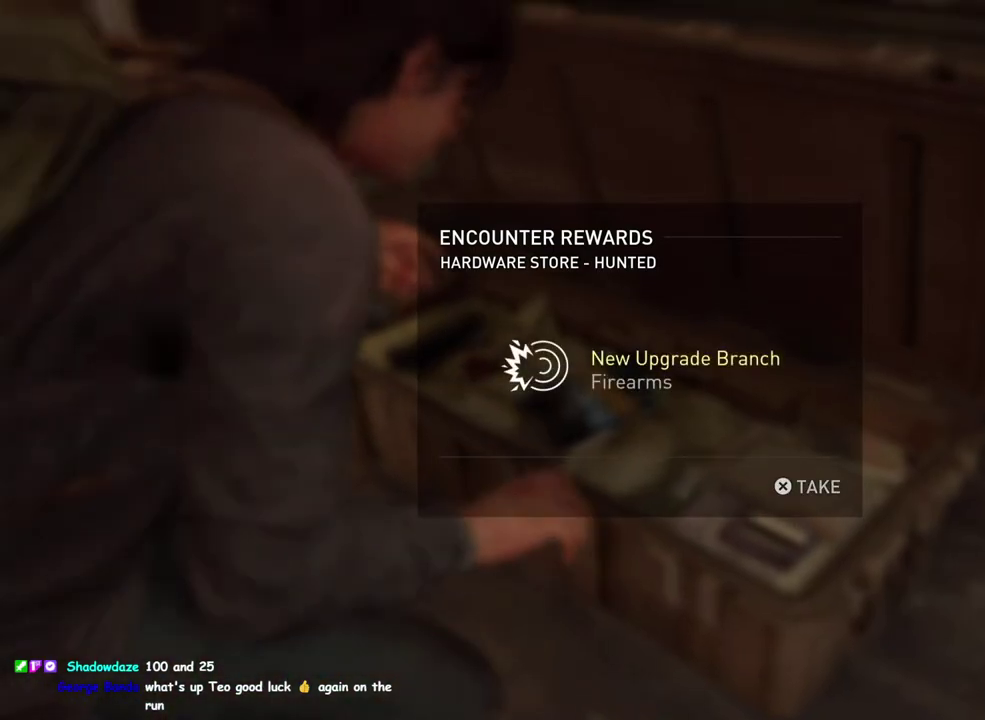
{"buttons": [], "left_stick": "right", "right_stick": "up-right", "events": [[317, "left_stick", "right"], [383, "right_stick", "up-right"]]}
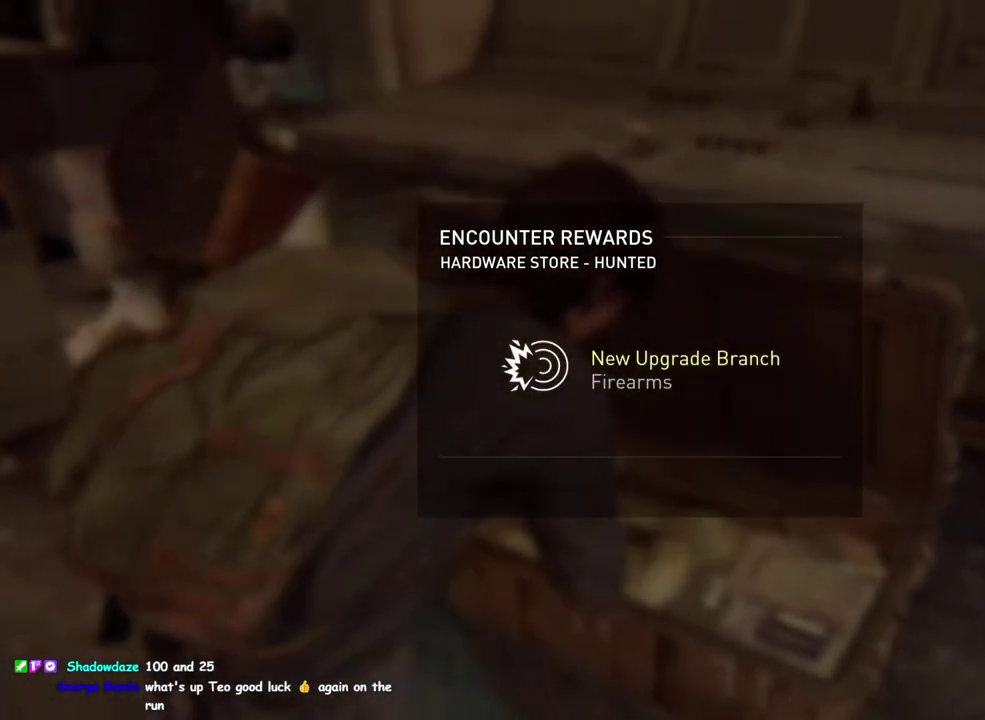
{"buttons": [], "left_stick": "right", "right_stick": "right", "events": [[67, "right_stick", "right"]]}
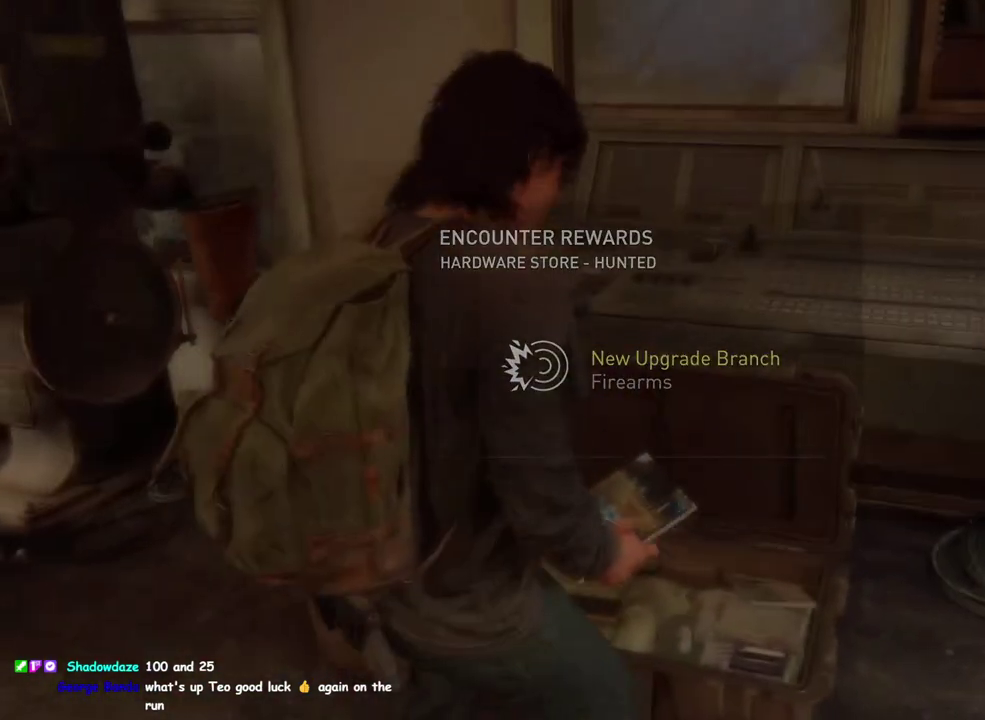
{"buttons": [], "left_stick": "right", "right_stick": "right", "events": []}
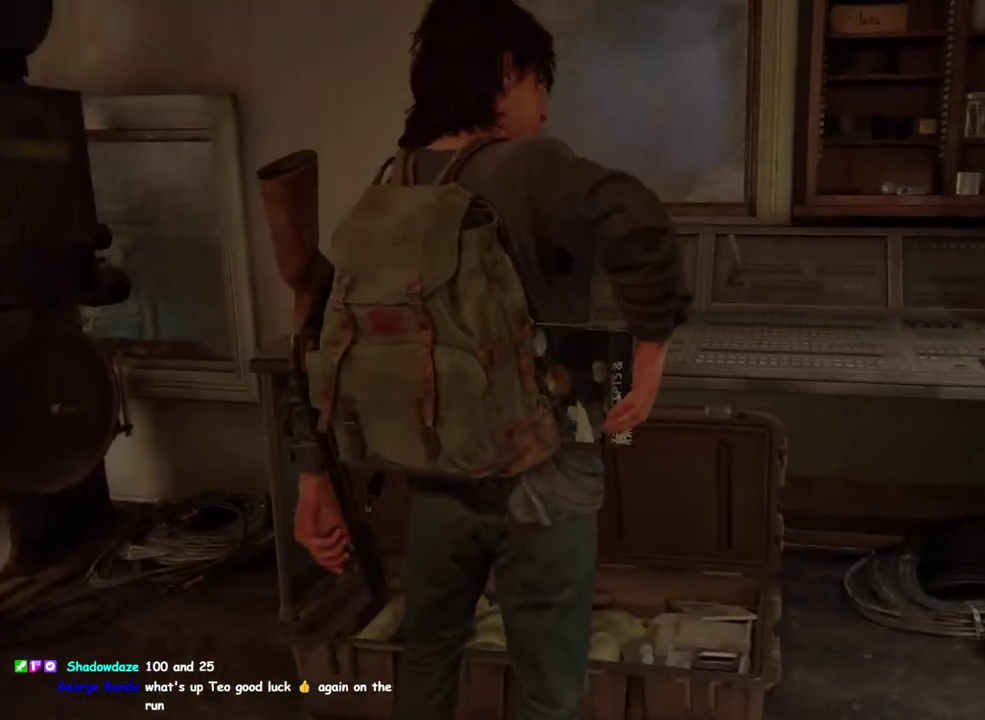
{"buttons": [], "left_stick": "right", "right_stick": "right", "events": []}
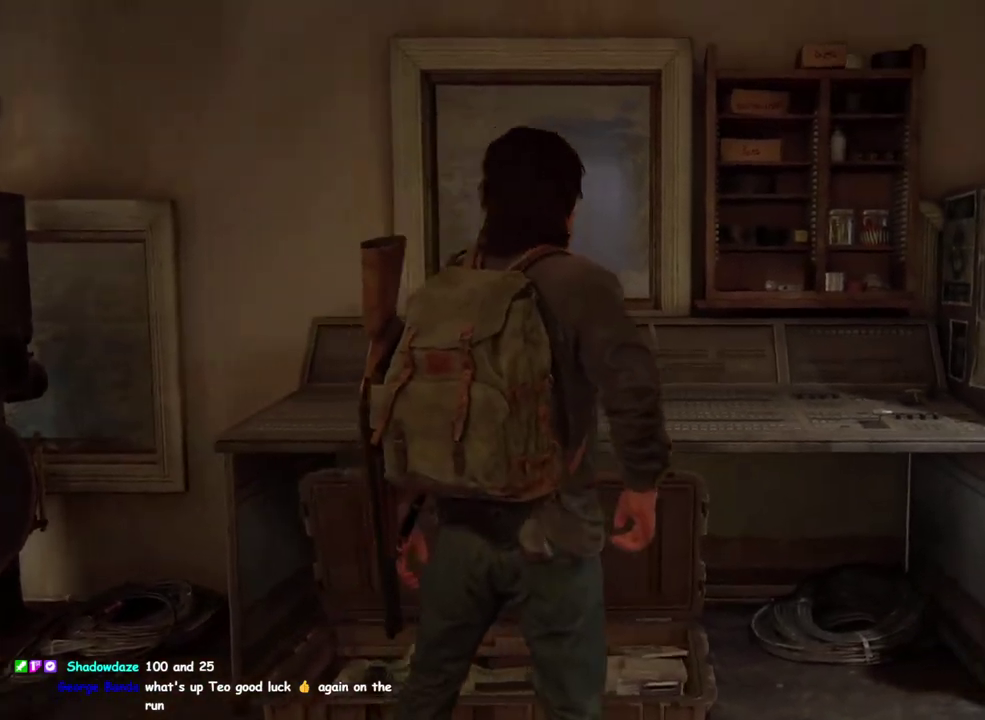
{"buttons": ["TRIANGLE"], "left_stick": "center", "right_stick": "center", "events": [[83, "left_stick", "up-right"], [133, "left_stick", "down-left"], [183, "right_stick", "center"], [250, "TRIANGLE", "down"], [300, "left_stick", "up"], [383, "left_stick", "up-left"], [433, "left_stick", "center"]]}
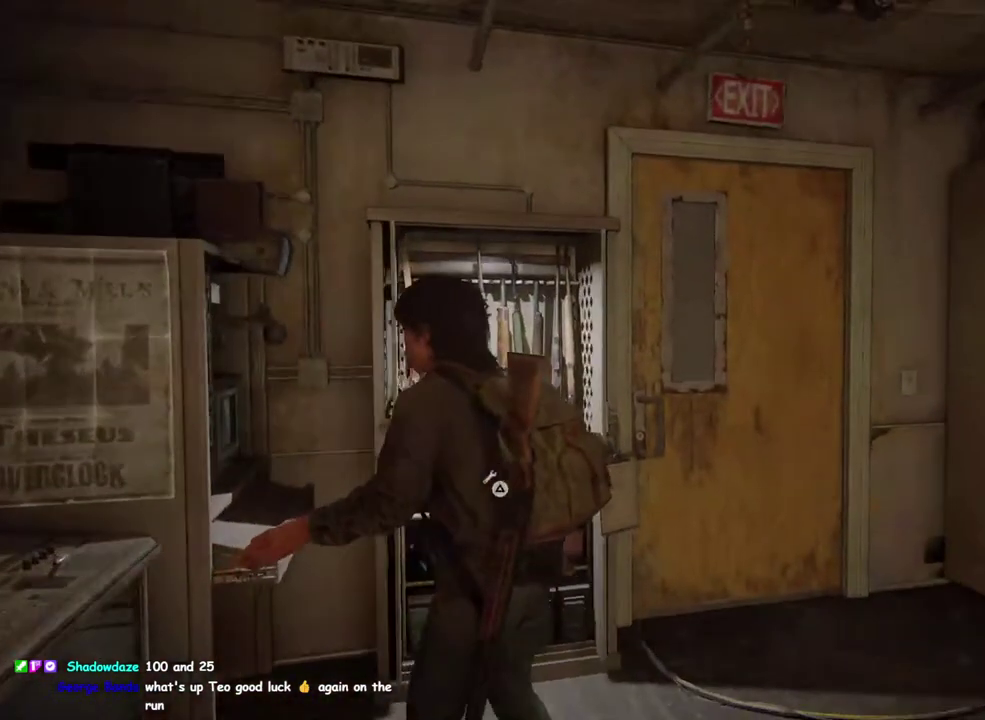
{"buttons": [], "left_stick": "center", "right_stick": "center", "events": [[350, "TRIANGLE", "up"]]}
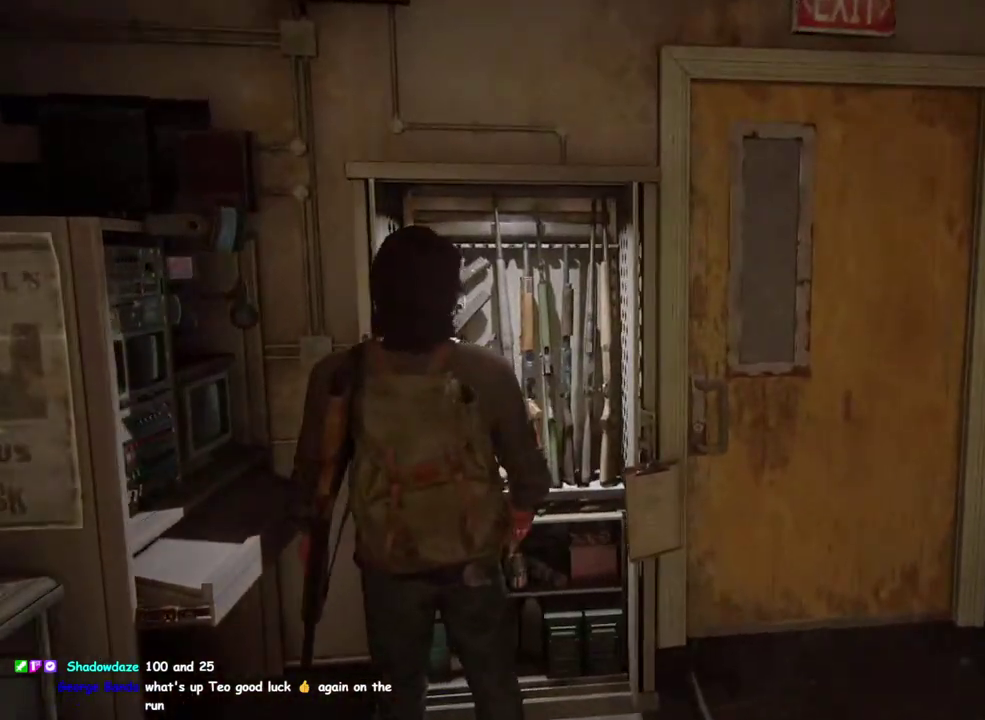
{"buttons": ["DPAD_RIGHT"], "left_stick": "center", "right_stick": "center", "events": [[500, "DPAD_RIGHT", "down"]]}
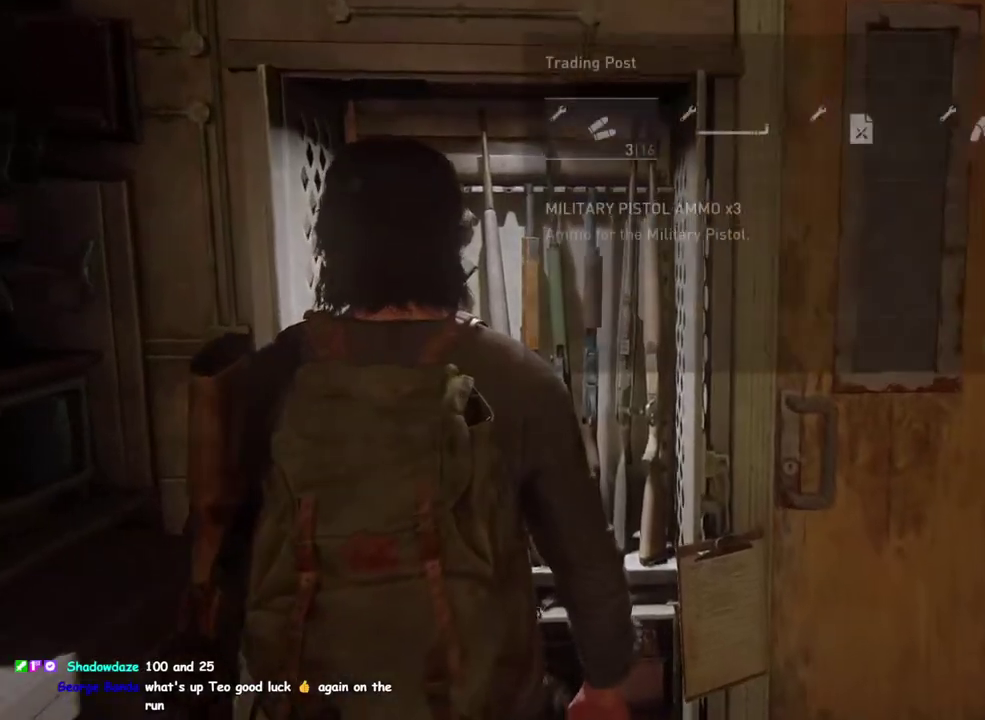
{"buttons": [], "left_stick": "center", "right_stick": "center", "events": [[150, "DPAD_RIGHT", "up"], [200, "DPAD_RIGHT", "down"], [350, "DPAD_RIGHT", "up"]]}
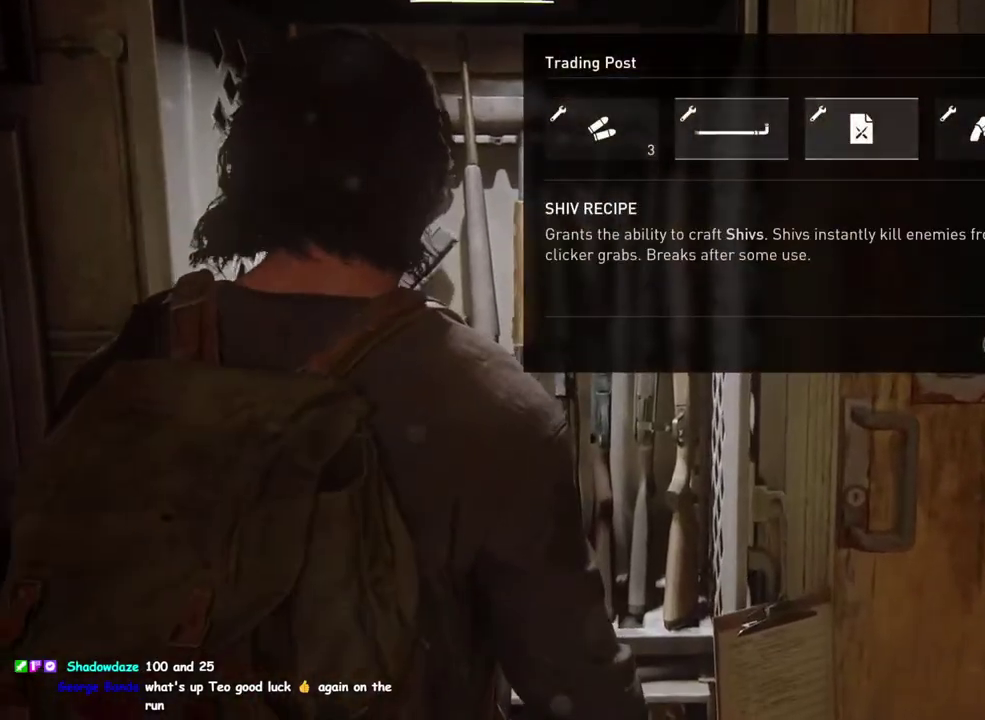
{"buttons": ["CROSS"], "left_stick": "center", "right_stick": "center", "events": [[33, "DPAD_LEFT", "down"], [167, "DPAD_LEFT", "up"], [233, "DPAD_LEFT", "down"], [350, "DPAD_LEFT", "up"], [367, "CROSS", "down"]]}
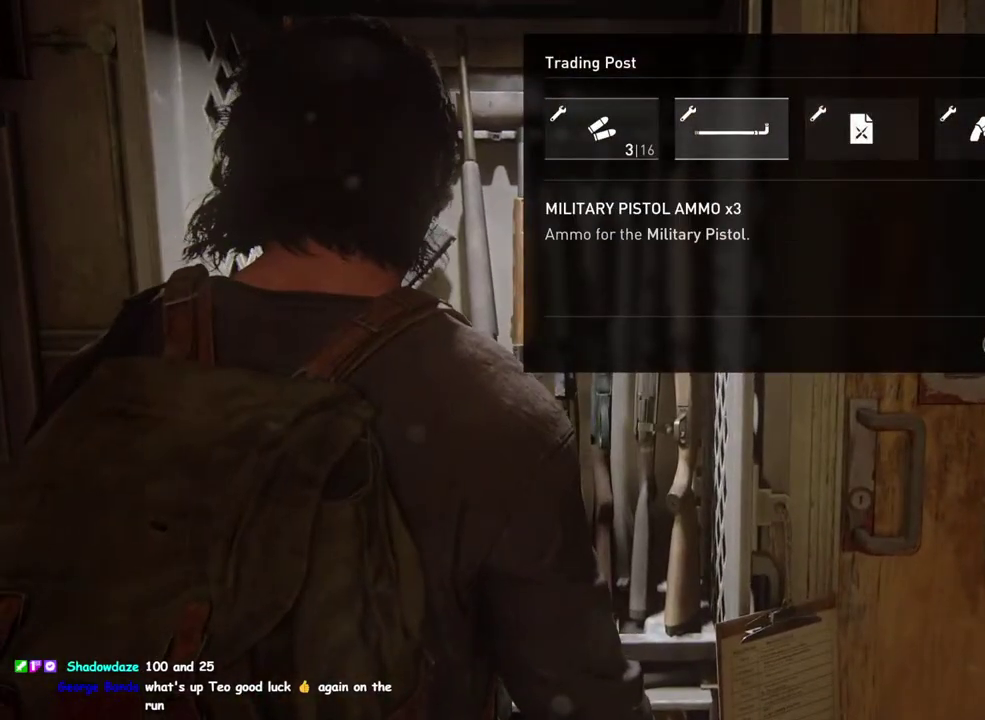
{"buttons": ["CROSS"], "left_stick": "center", "right_stick": "center", "events": []}
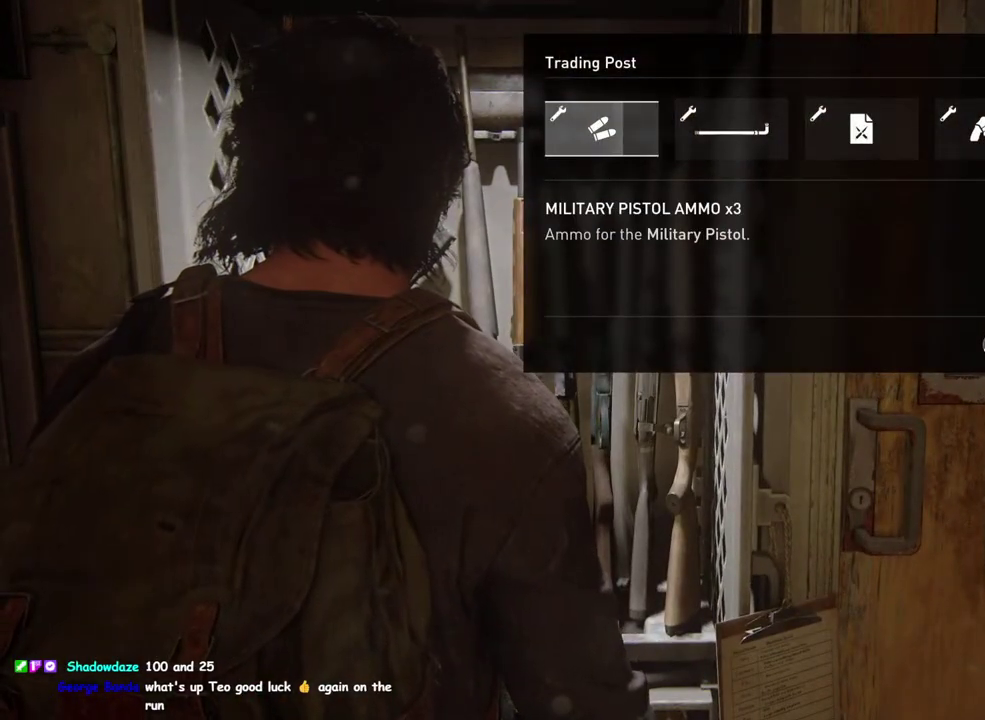
{"buttons": [], "left_stick": "center", "right_stick": "center", "events": [[500, "CROSS", "up"]]}
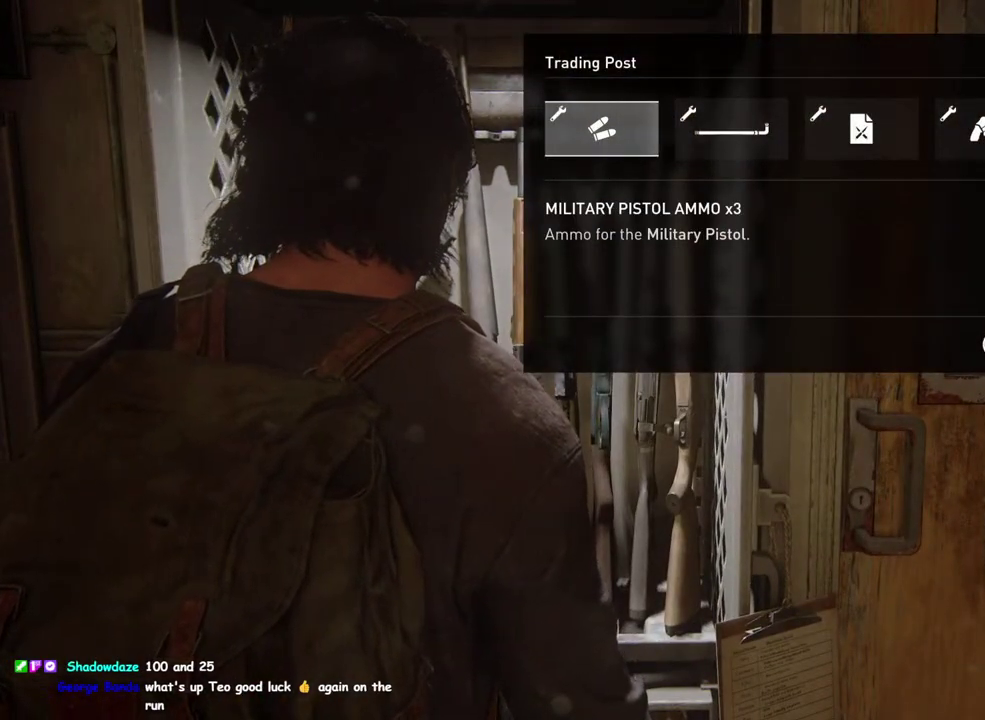
{"buttons": ["CROSS"], "left_stick": "center", "right_stick": "center", "events": [[83, "DPAD_RIGHT", "down"], [233, "DPAD_RIGHT", "up"], [283, "DPAD_RIGHT", "down"], [400, "CROSS", "down"], [417, "DPAD_RIGHT", "up"]]}
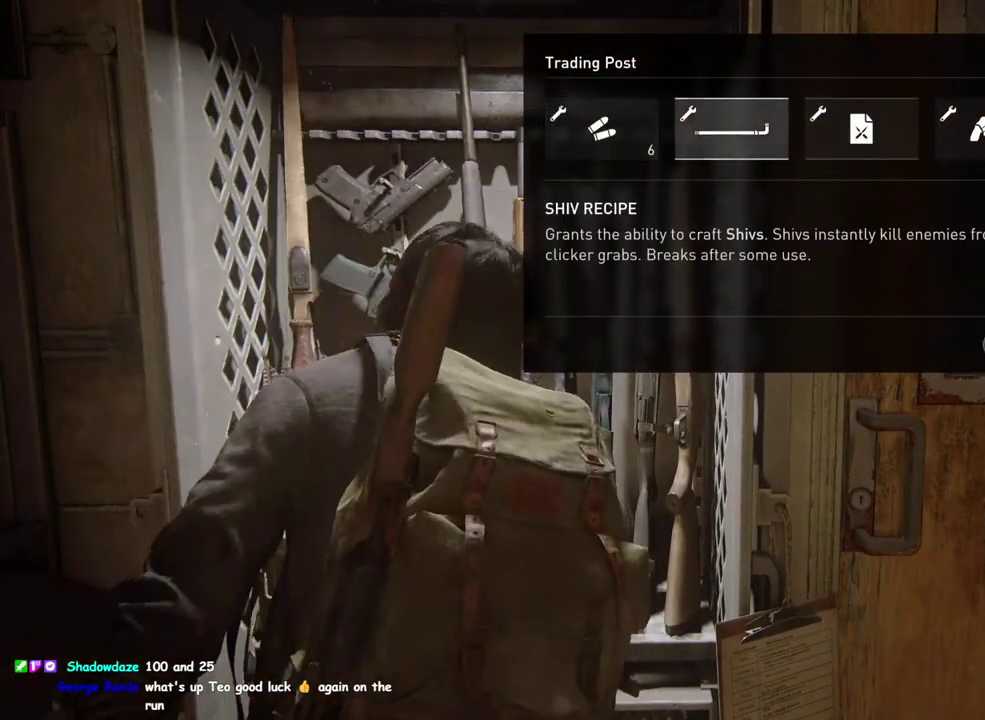
{"buttons": ["CROSS"], "left_stick": "center", "right_stick": "center", "events": []}
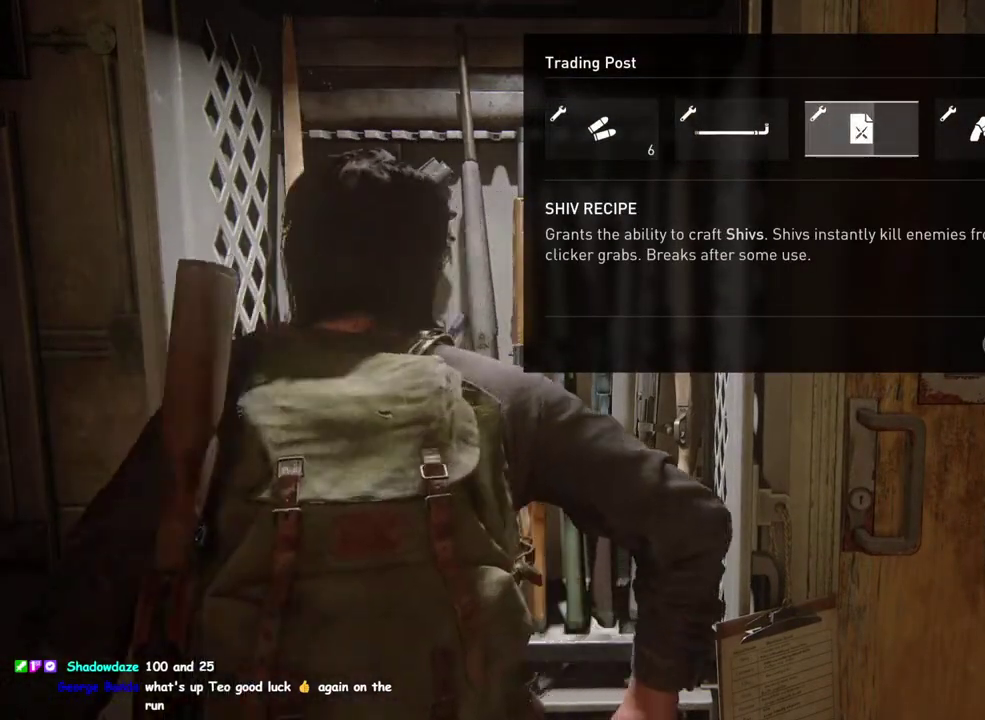
{"buttons": ["CROSS"], "left_stick": "center", "right_stick": "center", "events": []}